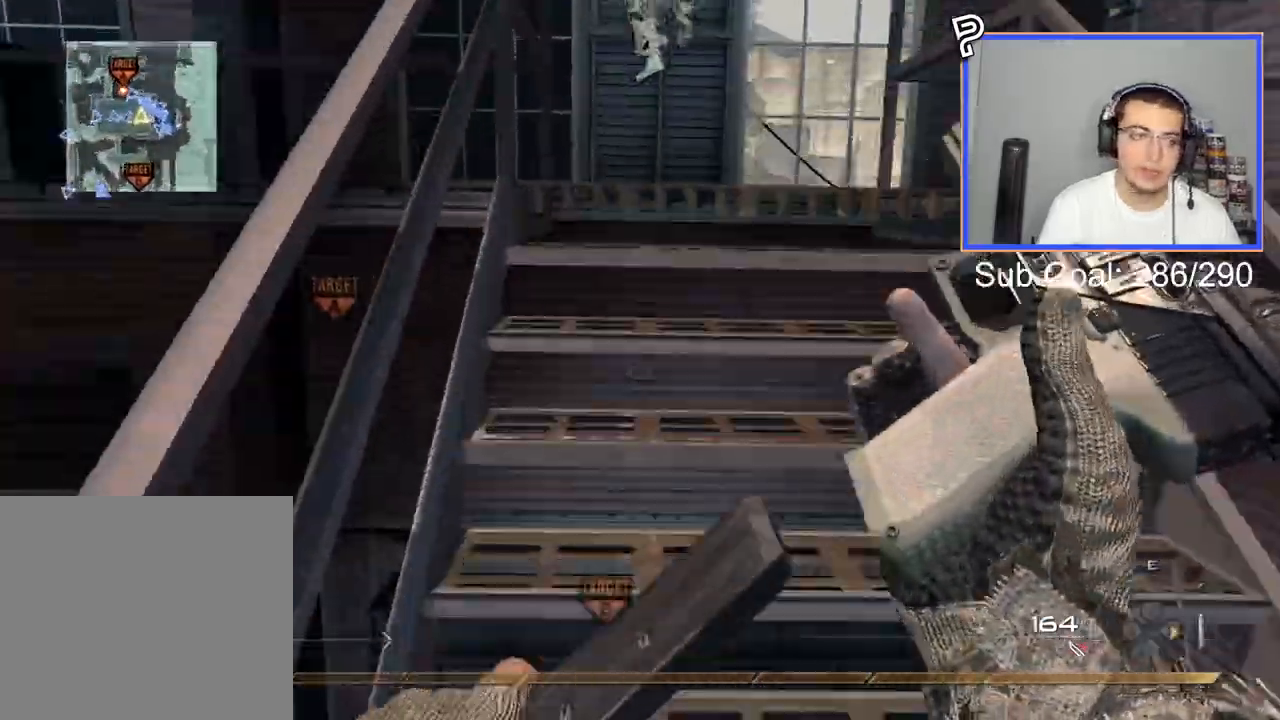
Gameplay with a controller (PlayStation layout); each line is a JSON object with the inputs held at the frame after it. "events" lists button and stick changes between this image and that frame as [ms after this image, input, new state], when the widget could be followed in between.
{"buttons": [], "left_stick": "up", "right_stick": "center", "events": [[284, "right_stick", "right"], [384, "right_stick", "center"]]}
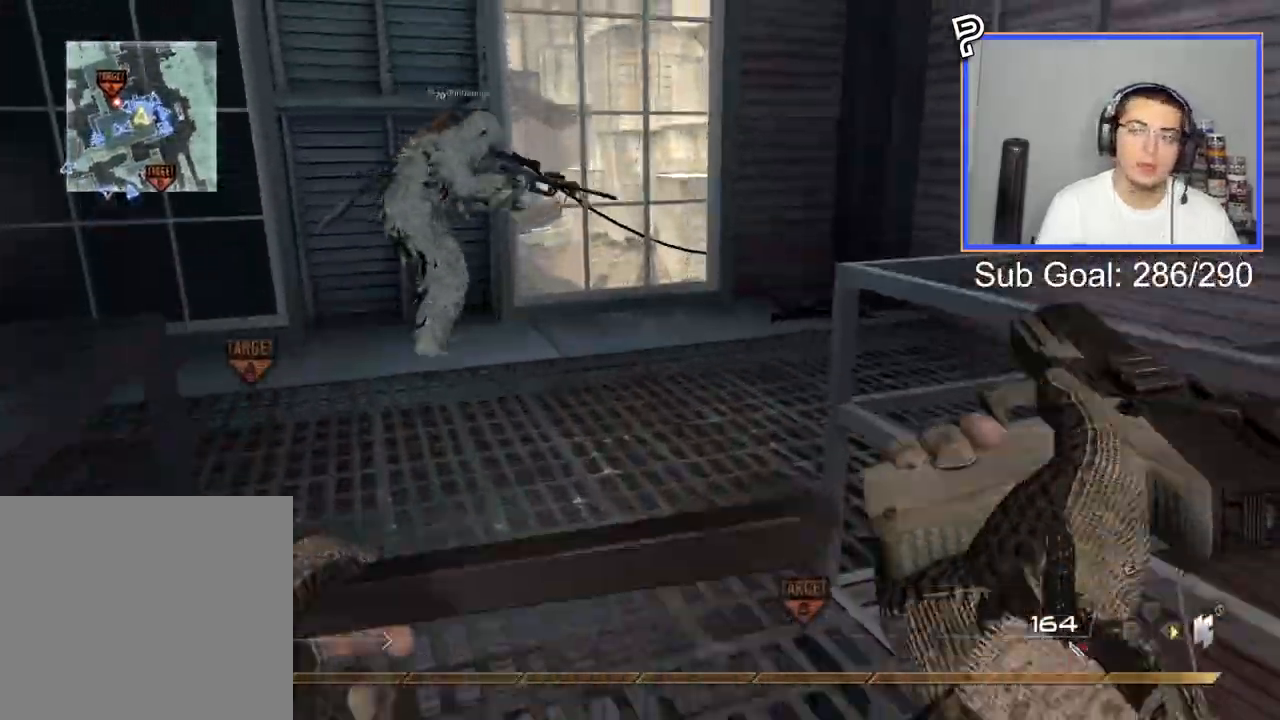
{"buttons": [], "left_stick": "up", "right_stick": "center", "events": []}
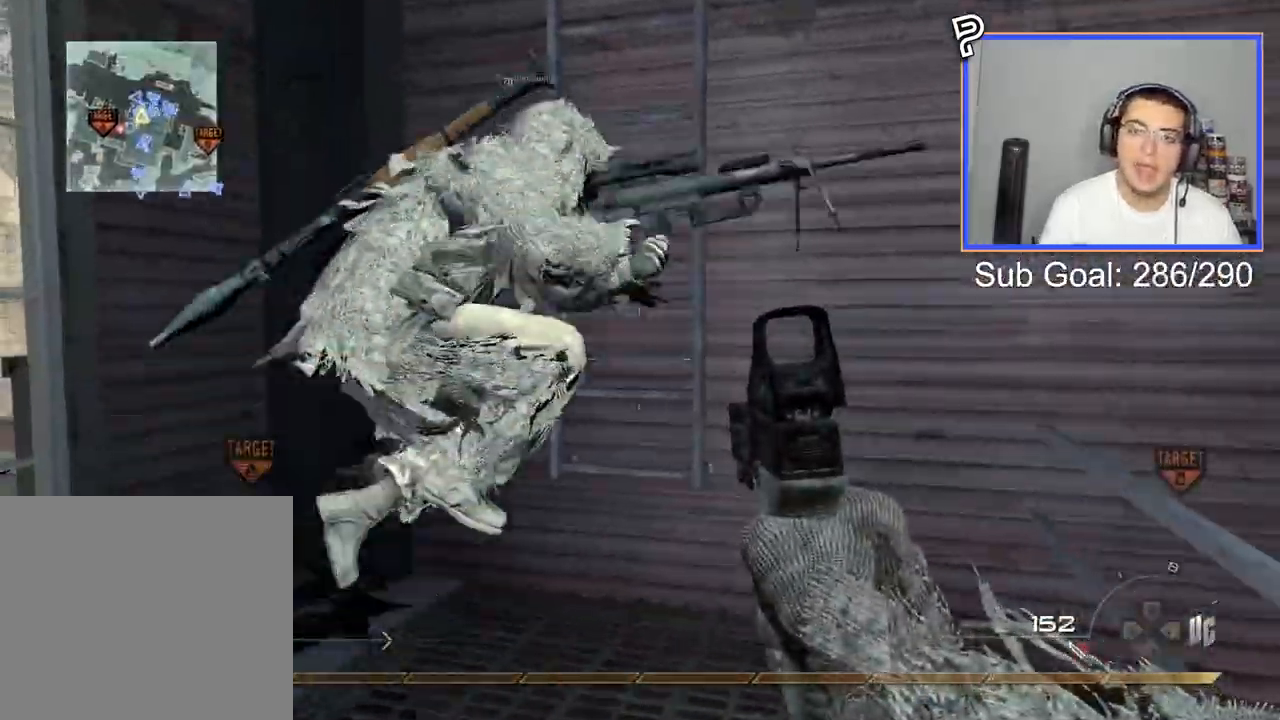
{"buttons": ["CROSS"], "left_stick": "up", "right_stick": "center", "events": [[267, "left_stick", "center"], [451, "CROSS", "down"], [501, "left_stick", "up"]]}
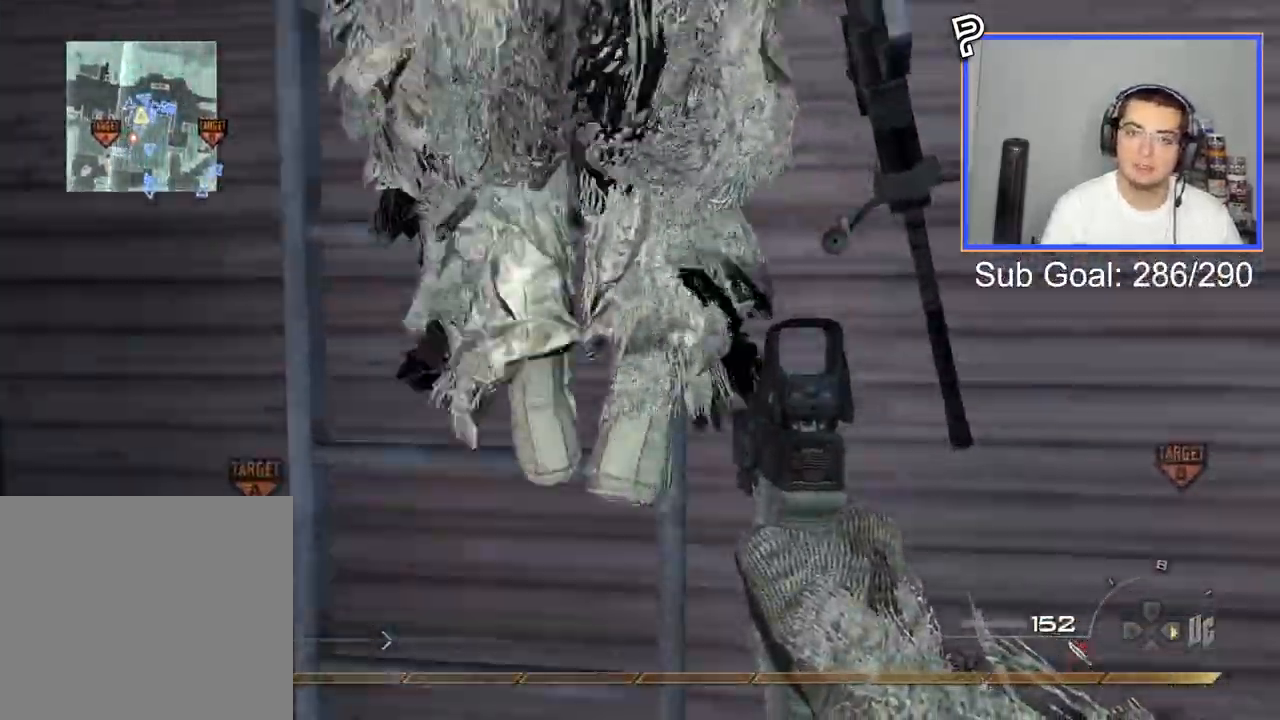
{"buttons": [], "left_stick": "up", "right_stick": "up", "events": [[33, "CROSS", "up"], [200, "R3", "down"], [200, "right_stick", "up"], [250, "R3", "up"]]}
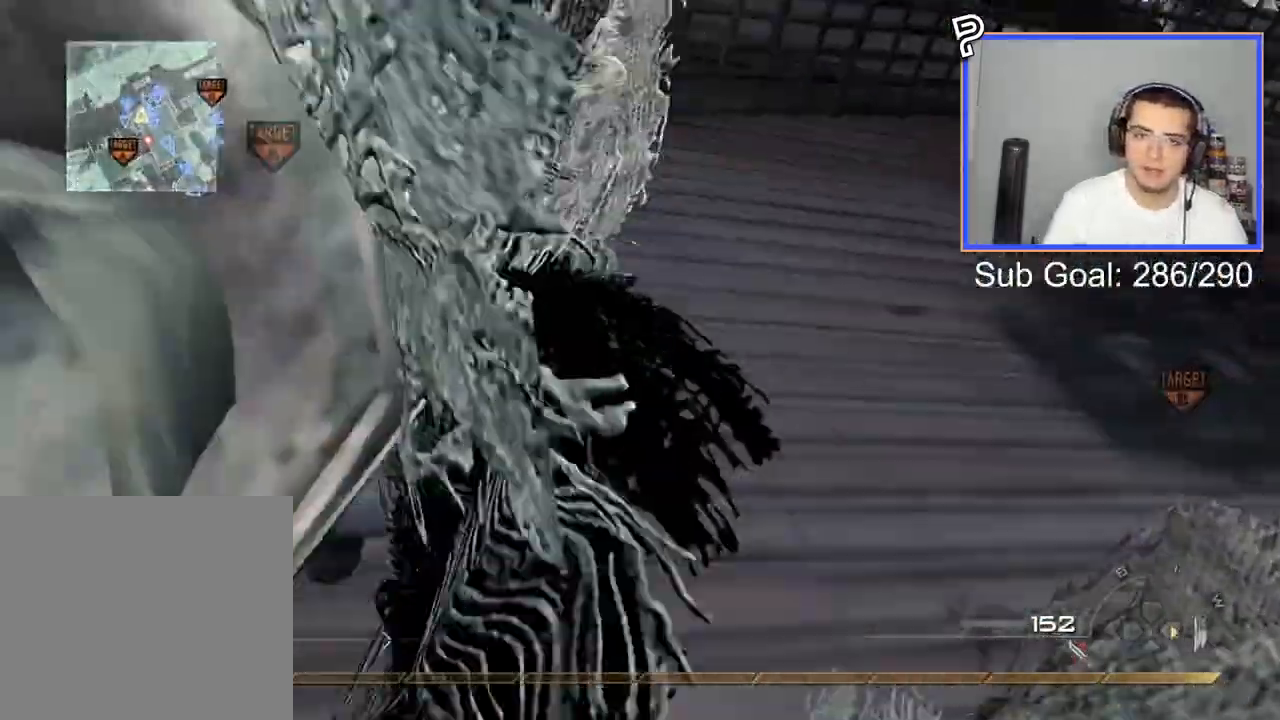
{"buttons": [], "left_stick": "up", "right_stick": "center", "events": [[384, "right_stick", "center"]]}
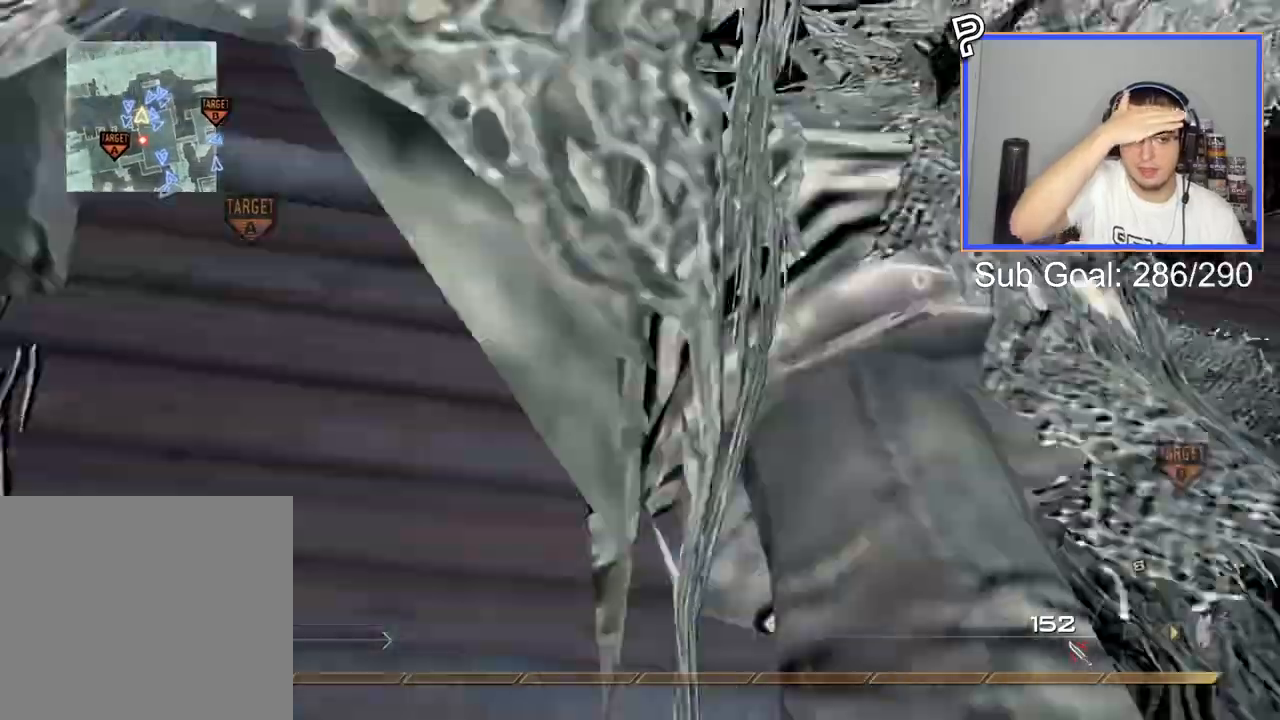
{"buttons": [], "left_stick": "up", "right_stick": "center", "events": []}
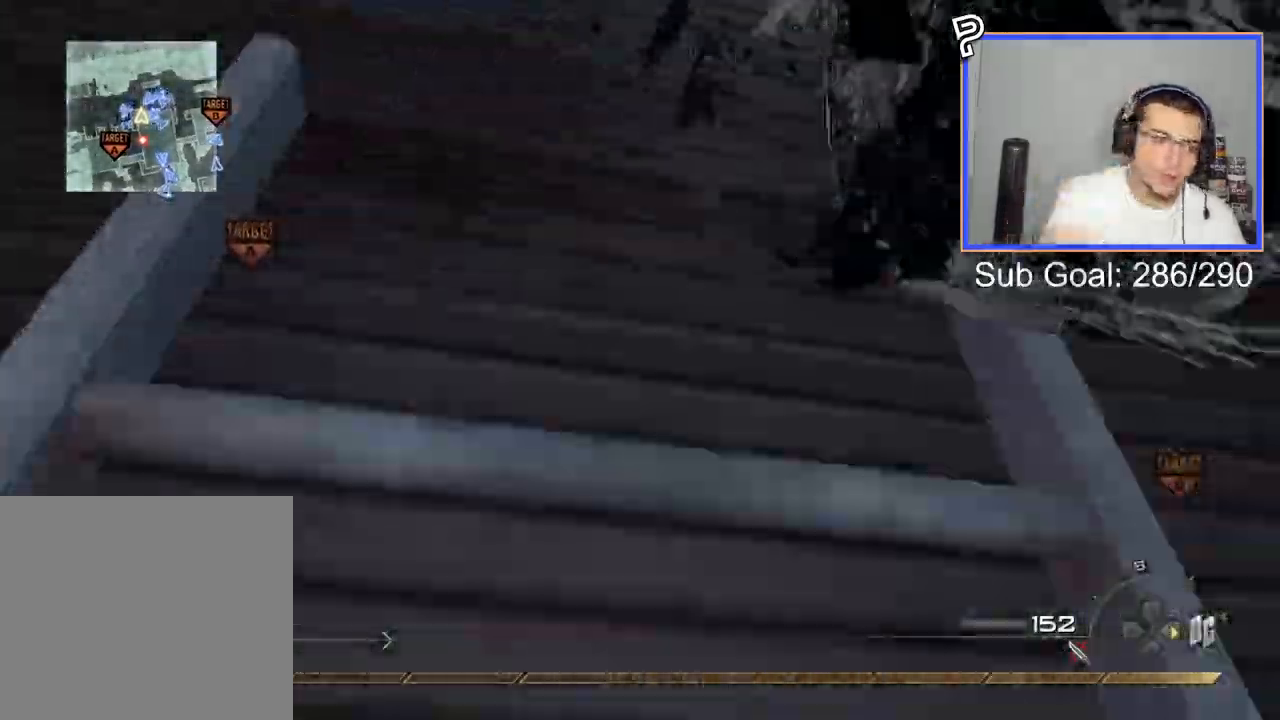
{"buttons": [], "left_stick": "up", "right_stick": "center", "events": []}
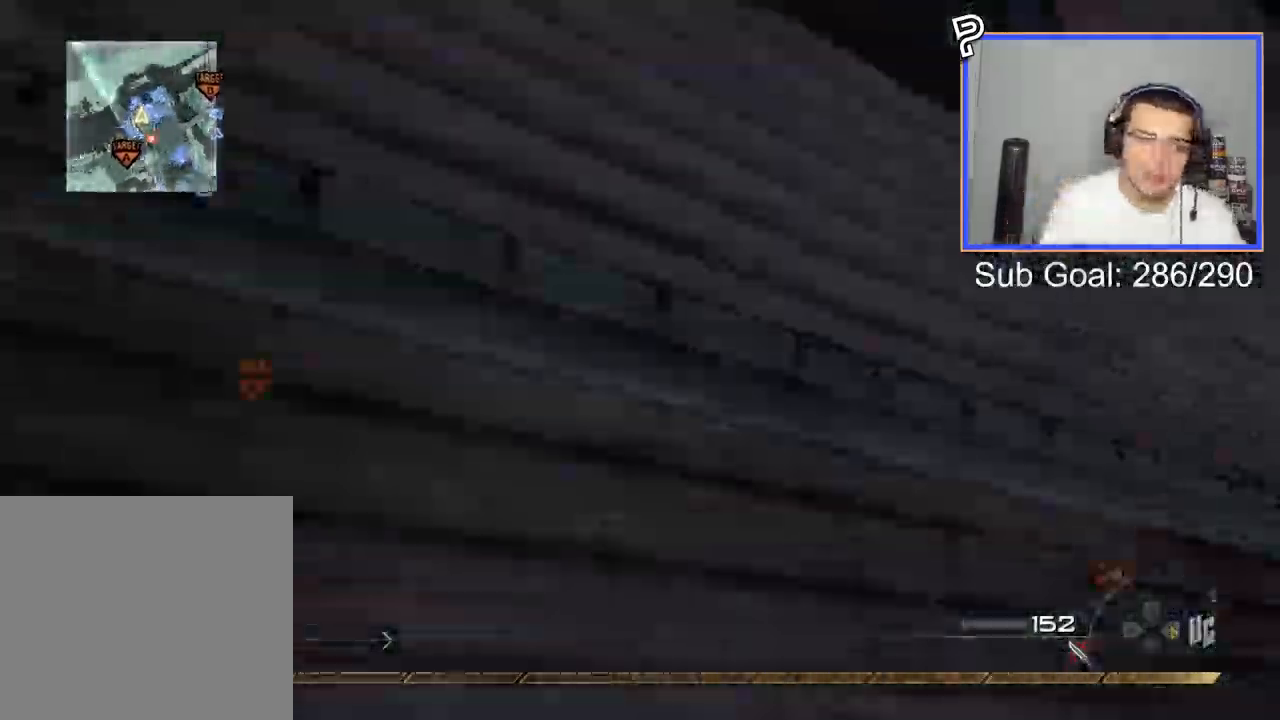
{"buttons": ["L3"], "left_stick": "up", "right_stick": "center", "events": [[401, "L3", "down"]]}
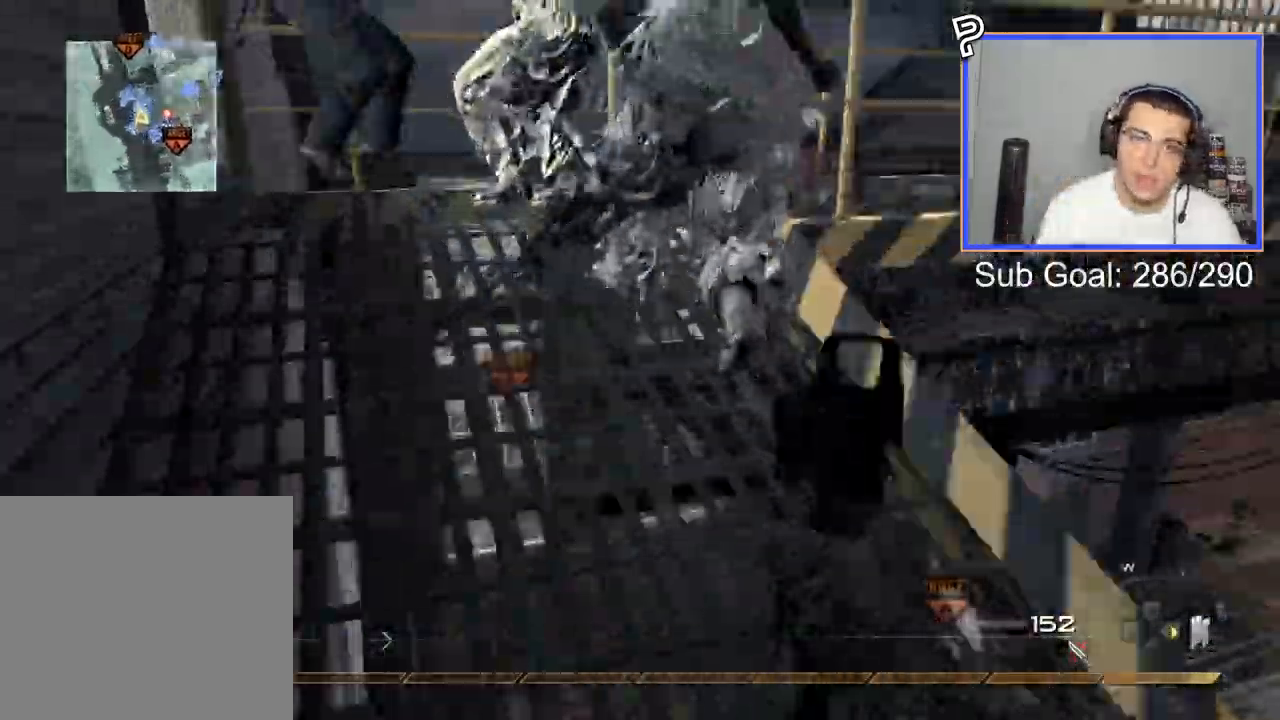
{"buttons": [], "left_stick": "up", "right_stick": "center", "events": [[83, "L3", "up"]]}
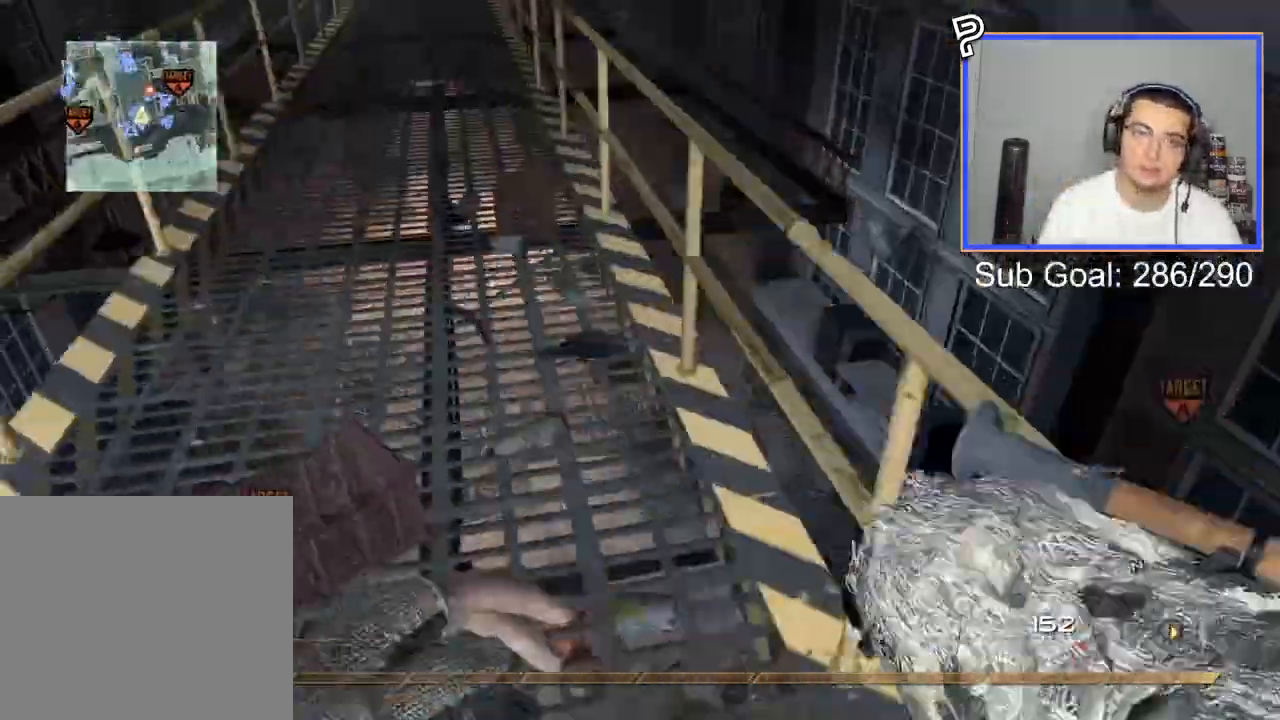
{"buttons": [], "left_stick": "up", "right_stick": "center", "events": [[117, "CROSS", "down"], [217, "CROSS", "up"]]}
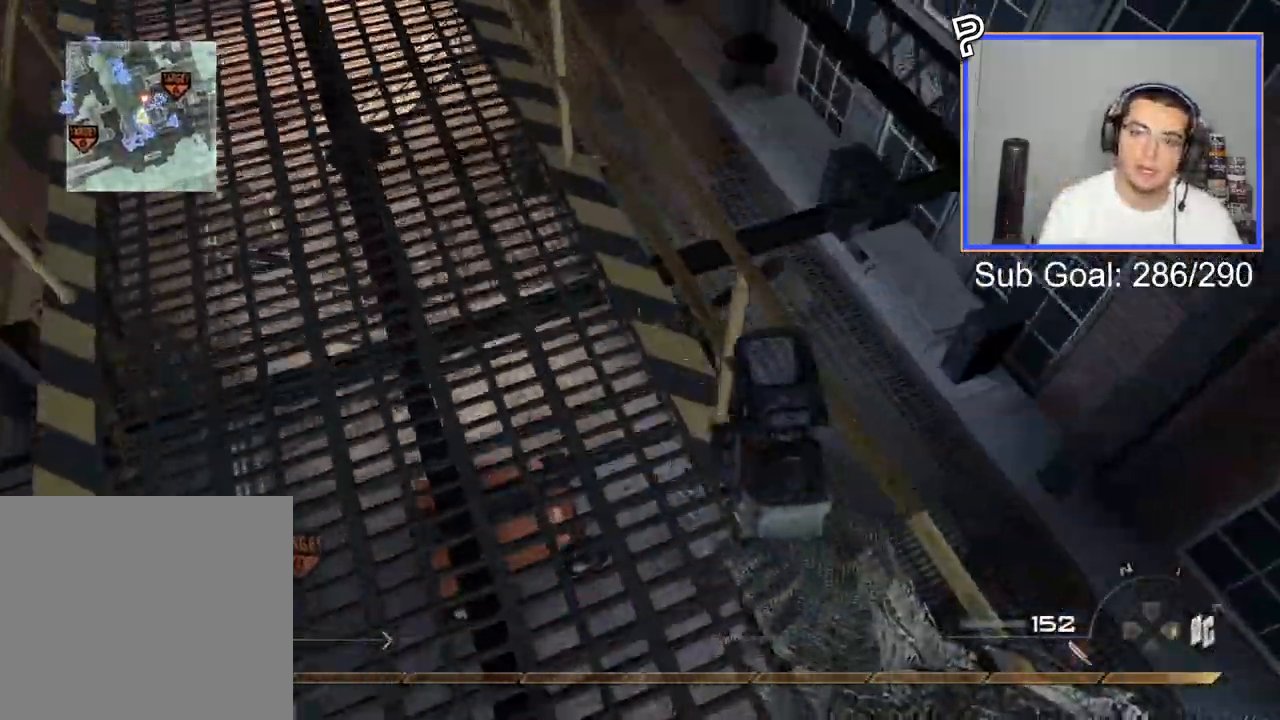
{"buttons": ["L2"], "left_stick": "down-left", "right_stick": "center", "events": [[33, "L2", "down"], [450, "left_stick", "down-left"]]}
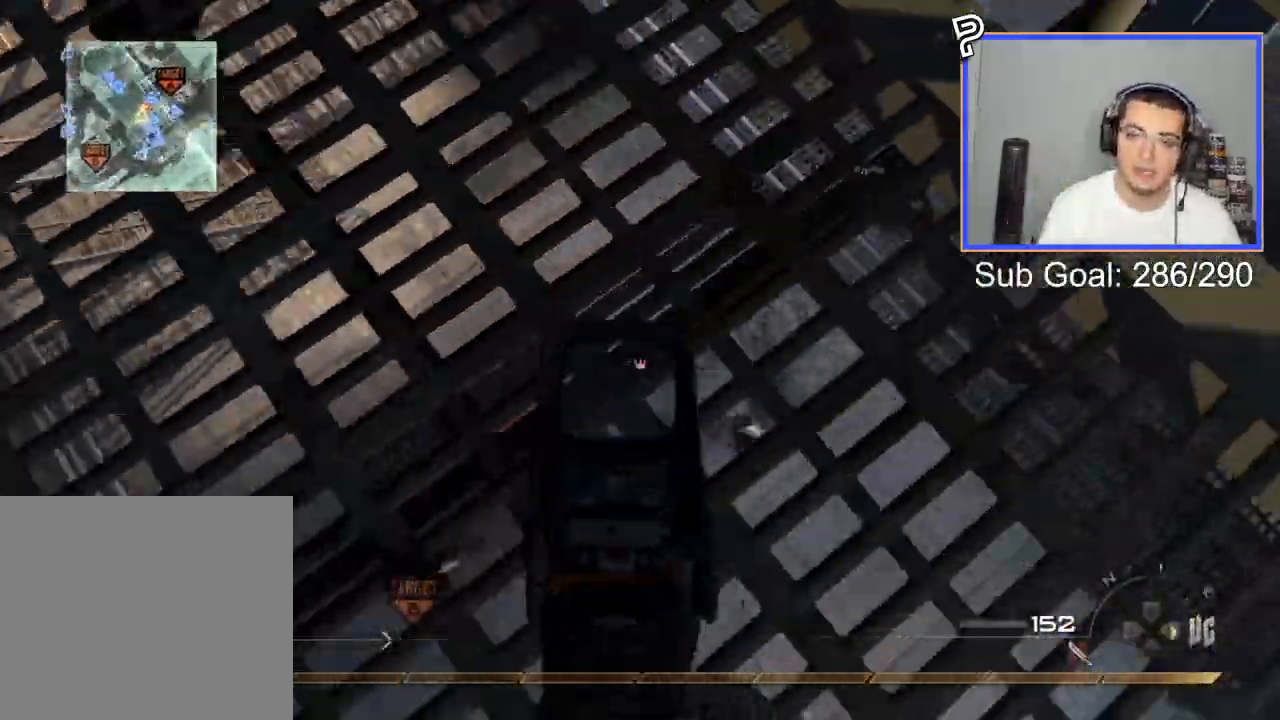
{"buttons": ["L2", "R2"], "left_stick": "up-right", "right_stick": "center"}
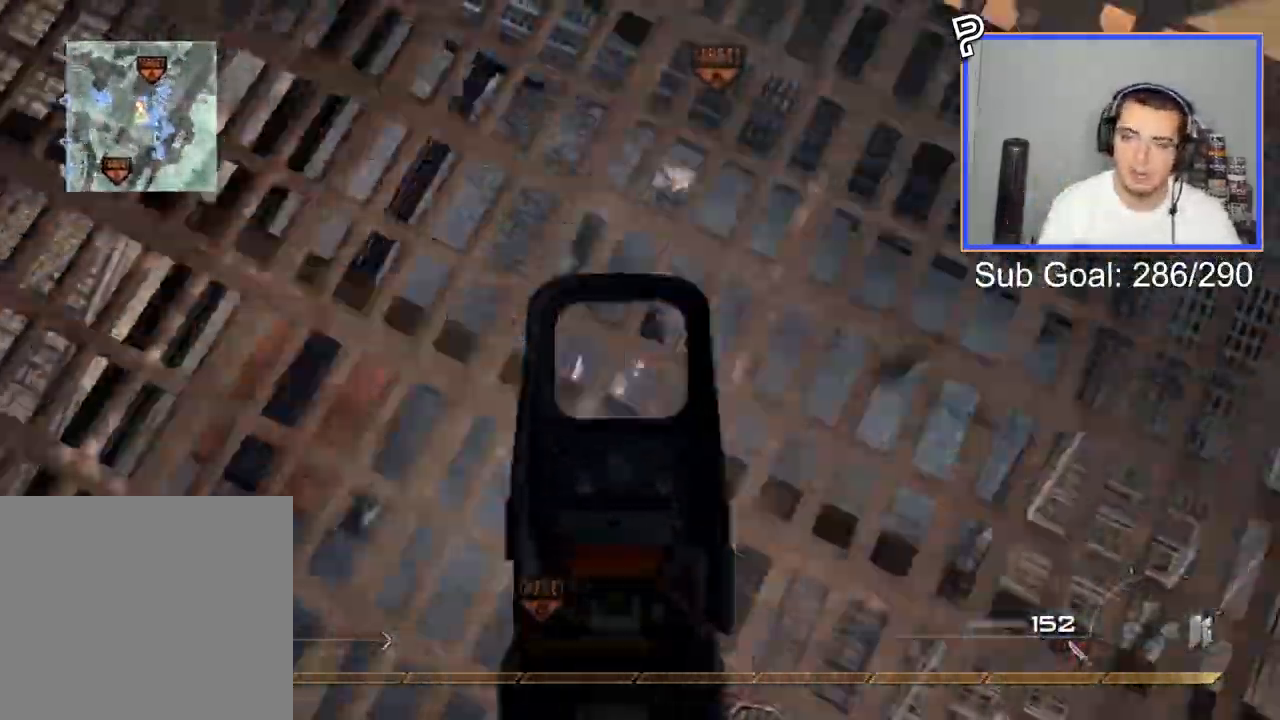
{"buttons": [], "left_stick": "up-right", "right_stick": "center"}
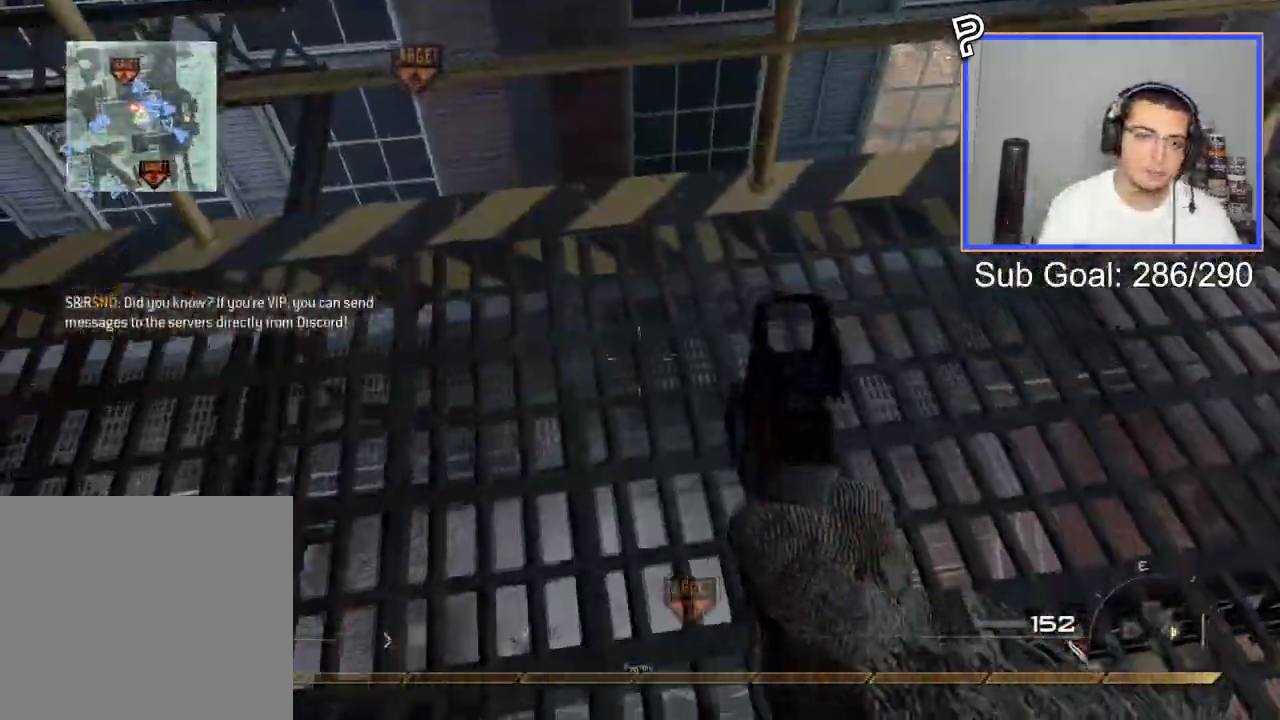
{"buttons": ["CIRCLE"], "left_stick": "up-right", "right_stick": "center", "events": [[17, "DPAD_RIGHT", "down"], [100, "DPAD_RIGHT", "up"], [451, "CIRCLE", "down"]]}
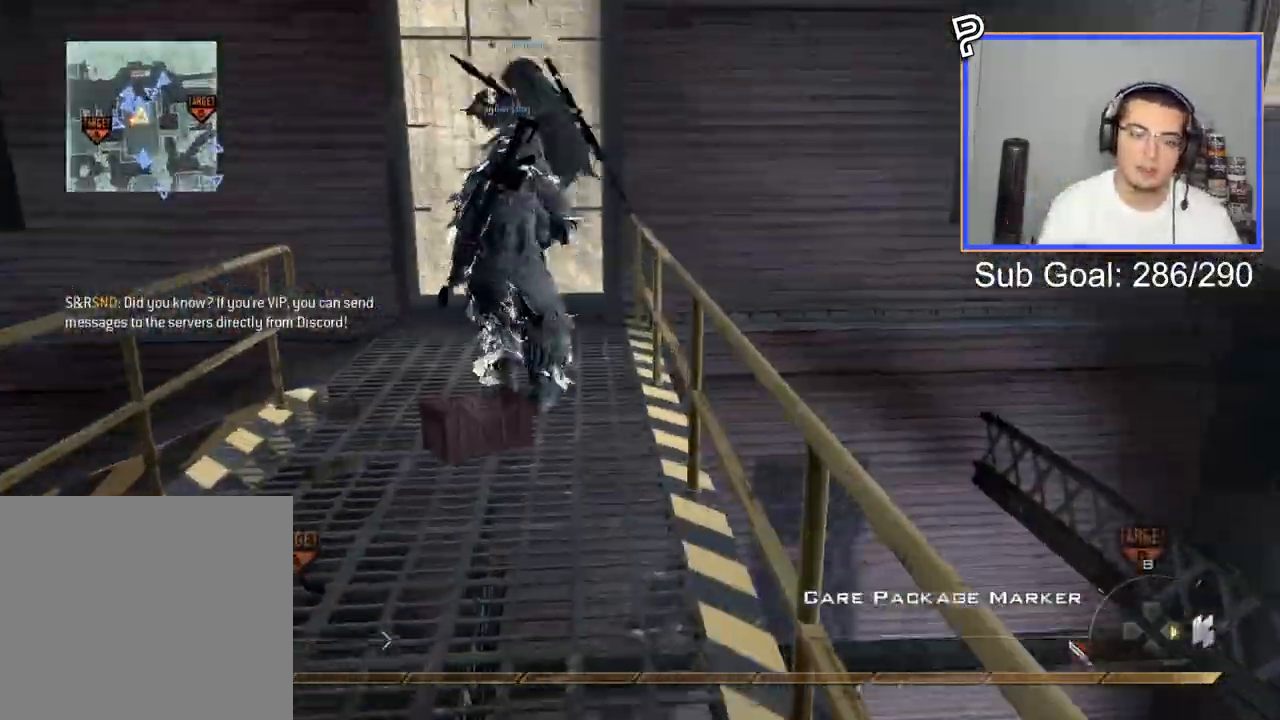
{"buttons": [], "left_stick": "up", "right_stick": "center", "events": [[66, "CIRCLE", "up"], [116, "left_stick", "up"], [150, "CROSS", "down"], [267, "CROSS", "up"]]}
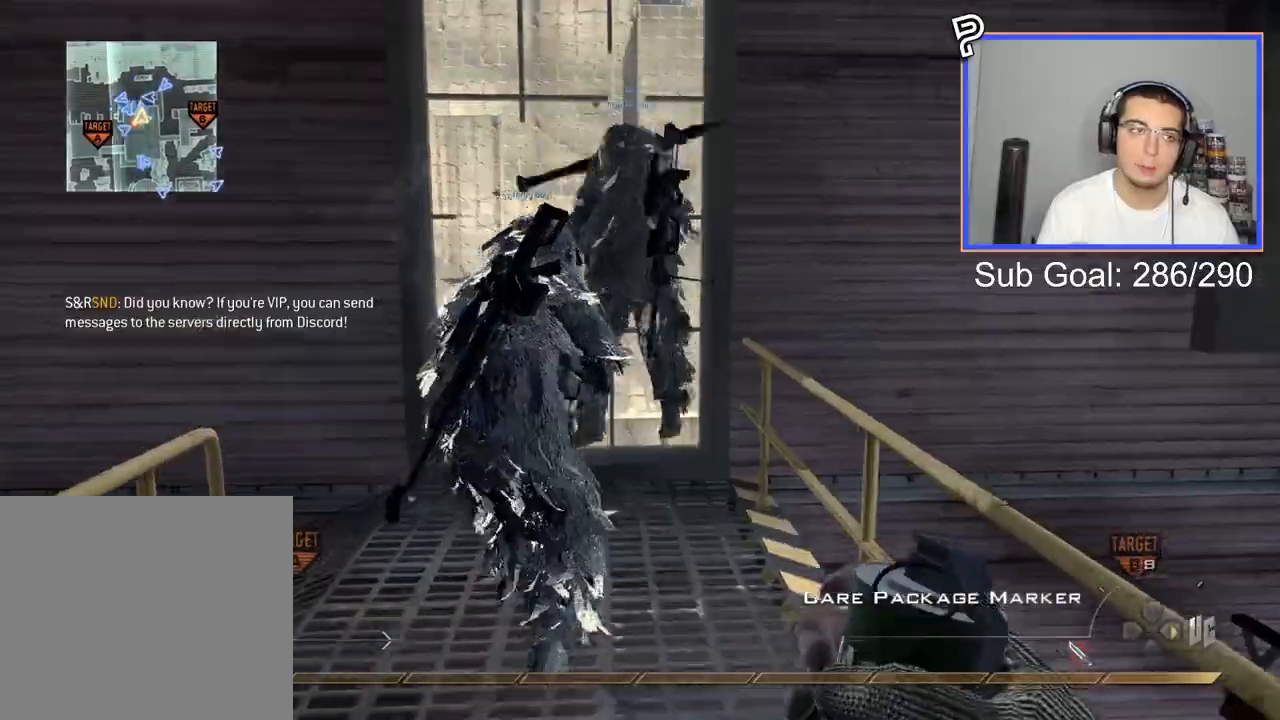
{"buttons": [], "left_stick": "up", "right_stick": "center", "events": [[67, "CIRCLE", "down"], [167, "CIRCLE", "up"], [234, "CROSS", "down"], [300, "CROSS", "up"]]}
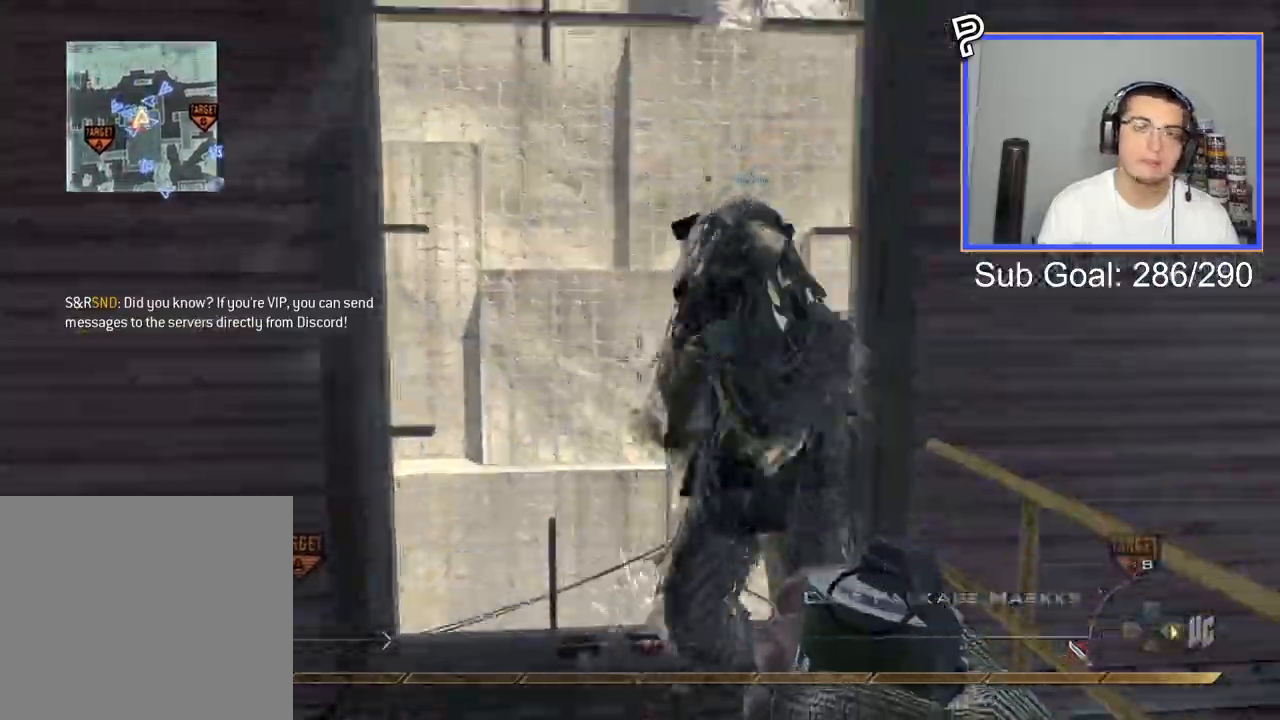
{"buttons": [], "left_stick": "down", "right_stick": "center", "events": [[66, "CIRCLE", "down"], [116, "left_stick", "down"], [166, "CIRCLE", "up"], [233, "CROSS", "down"], [317, "CROSS", "up"]]}
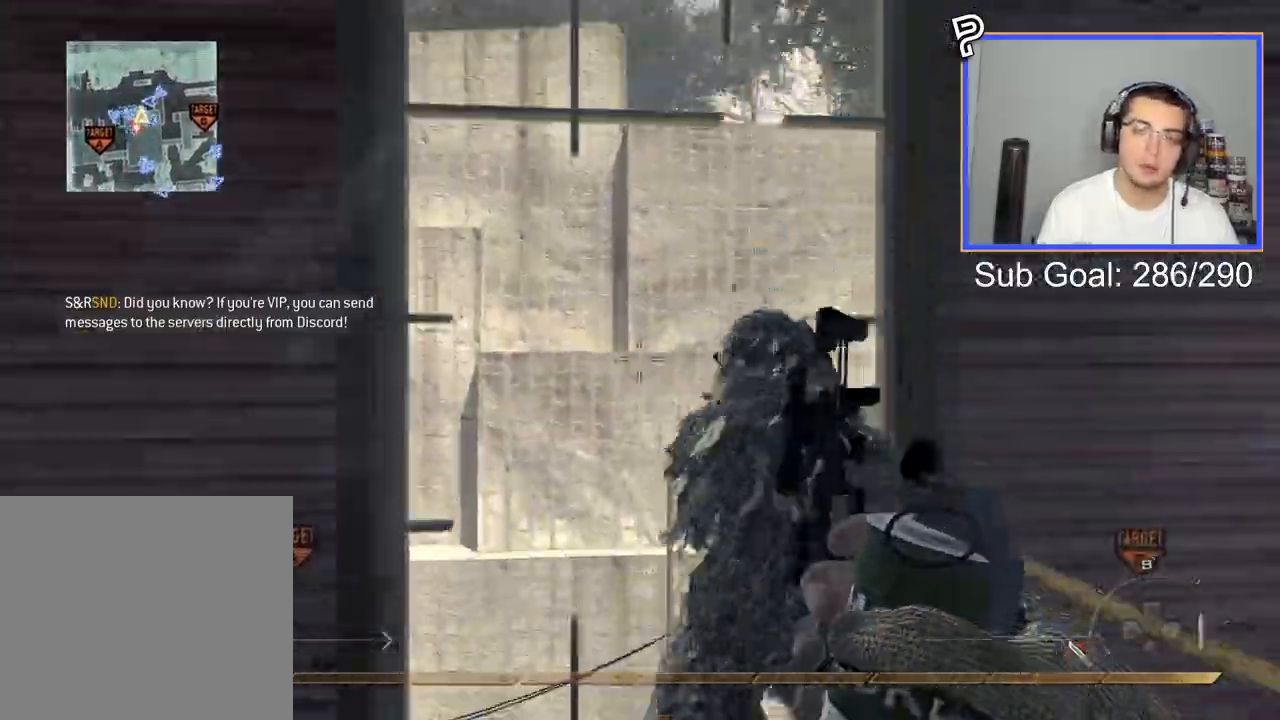
{"buttons": ["L3"], "left_stick": "up", "right_stick": "center", "events": [[50, "CIRCLE", "down"], [134, "CIRCLE", "up"], [200, "CROSS", "down"], [284, "CROSS", "up"], [501, "L3", "down"], [501, "left_stick", "up"]]}
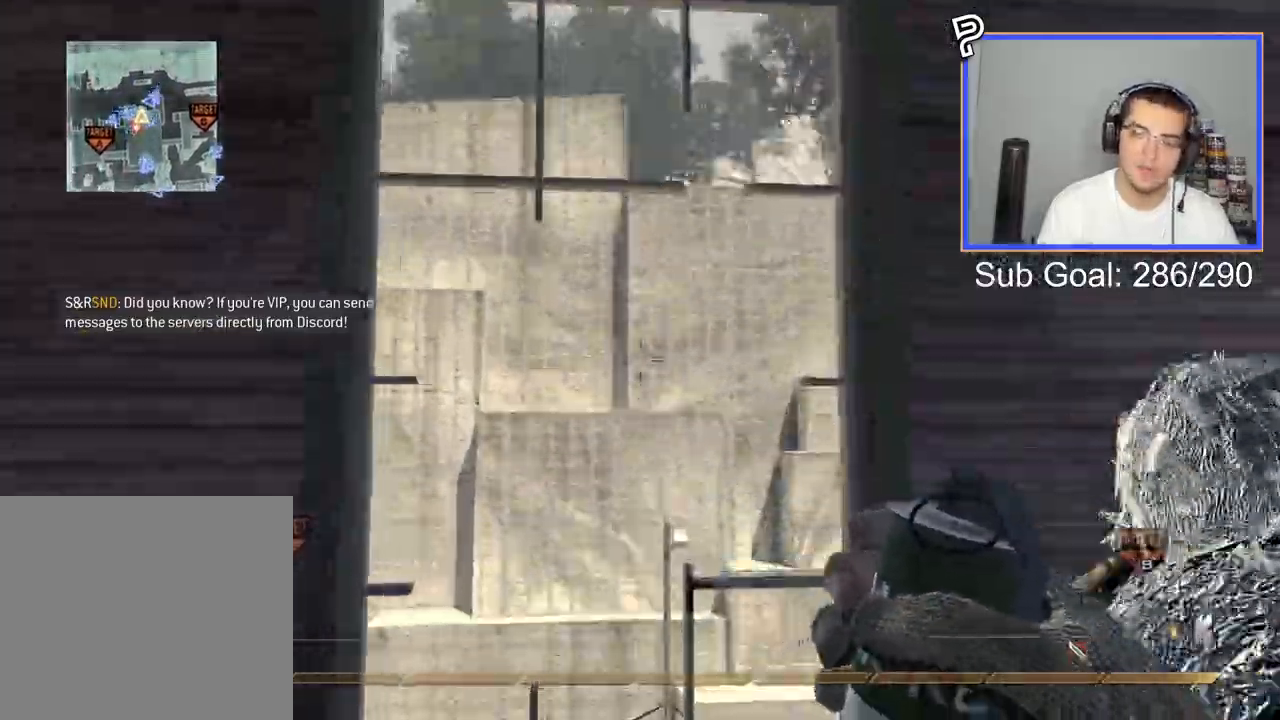
{"buttons": ["L3"], "left_stick": "up", "right_stick": "right", "events": [[50, "TRIANGLE", "down"], [133, "L3", "up"], [133, "left_stick", "down"], [166, "TRIANGLE", "up"], [383, "left_stick", "up"], [417, "L3", "down"], [433, "right_stick", "right"]]}
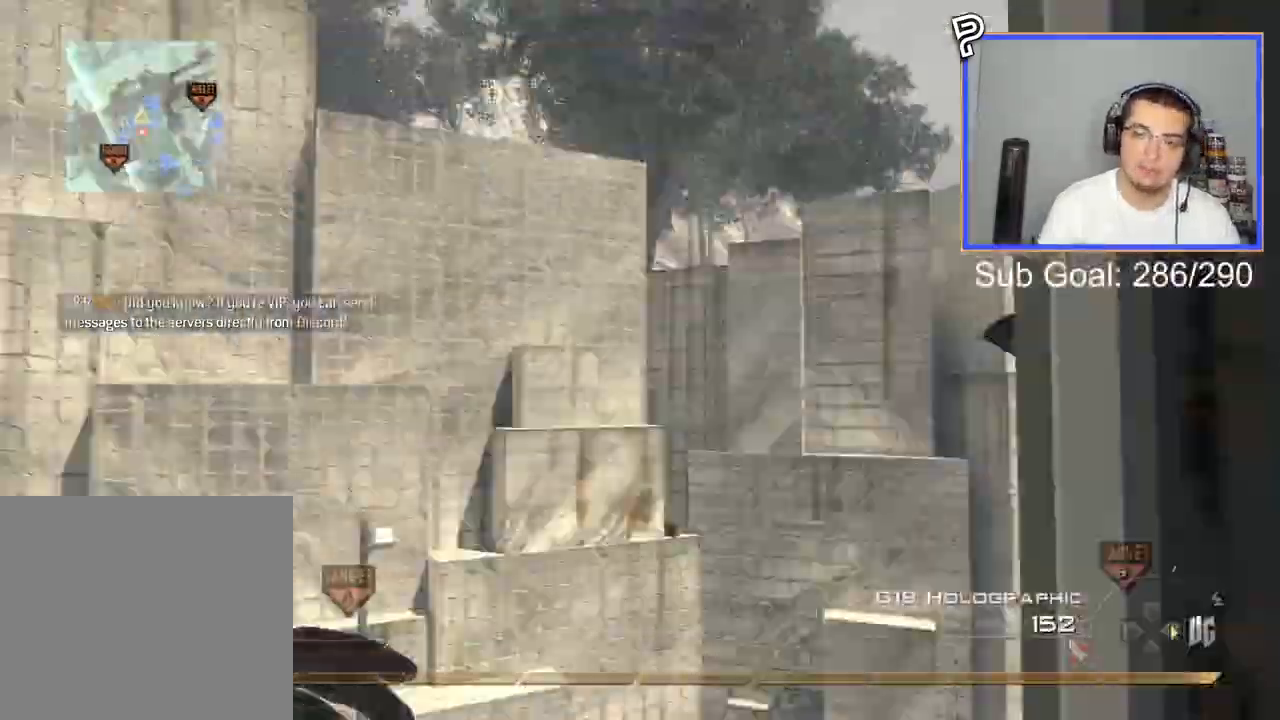
{"buttons": [], "left_stick": "center", "right_stick": "right", "events": [[67, "CROSS", "down"], [84, "L3", "up"], [150, "CIRCLE", "down"], [250, "CIRCLE", "up"], [267, "CROSS", "up"], [451, "left_stick", "center"]]}
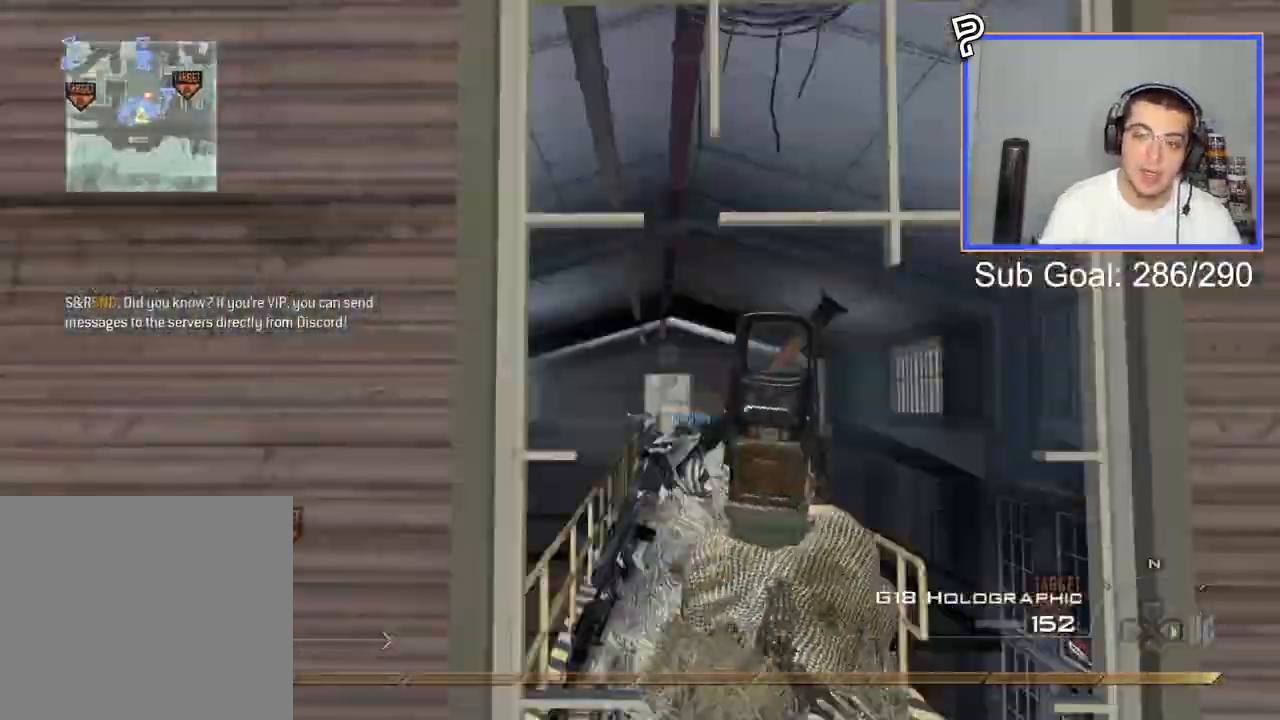
{"buttons": [], "left_stick": "down-right", "right_stick": "right", "events": [[133, "L3", "down"], [133, "left_stick", "up-left"], [166, "TRIANGLE", "down"], [216, "CROSS", "down"], [250, "L3", "up"], [267, "TRIANGLE", "up"], [283, "CIRCLE", "down"], [400, "left_stick", "down-right"], [433, "CIRCLE", "up"], [450, "CROSS", "up"]]}
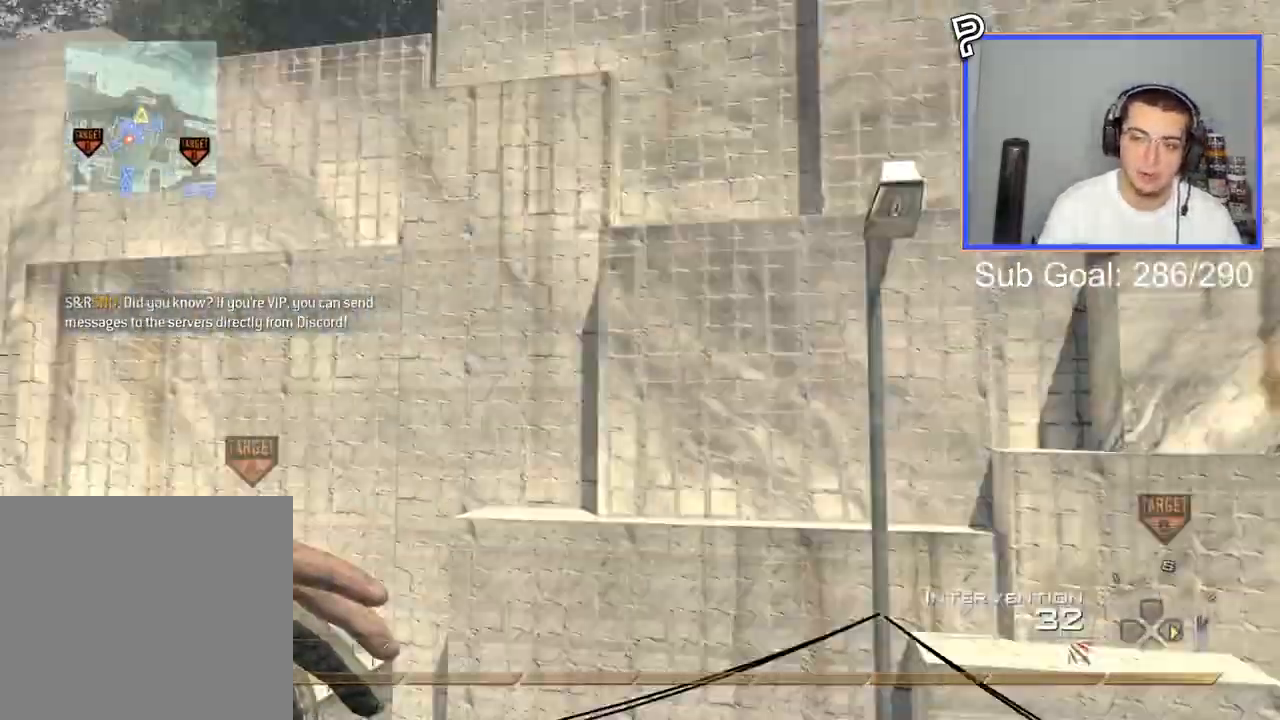
{"buttons": [], "left_stick": "right", "right_stick": "right", "events": [[250, "TRIANGLE", "down"], [317, "TRIANGLE", "up"], [367, "TRIANGLE", "down"], [401, "left_stick", "up-left"], [484, "TRIANGLE", "up"], [501, "left_stick", "right"]]}
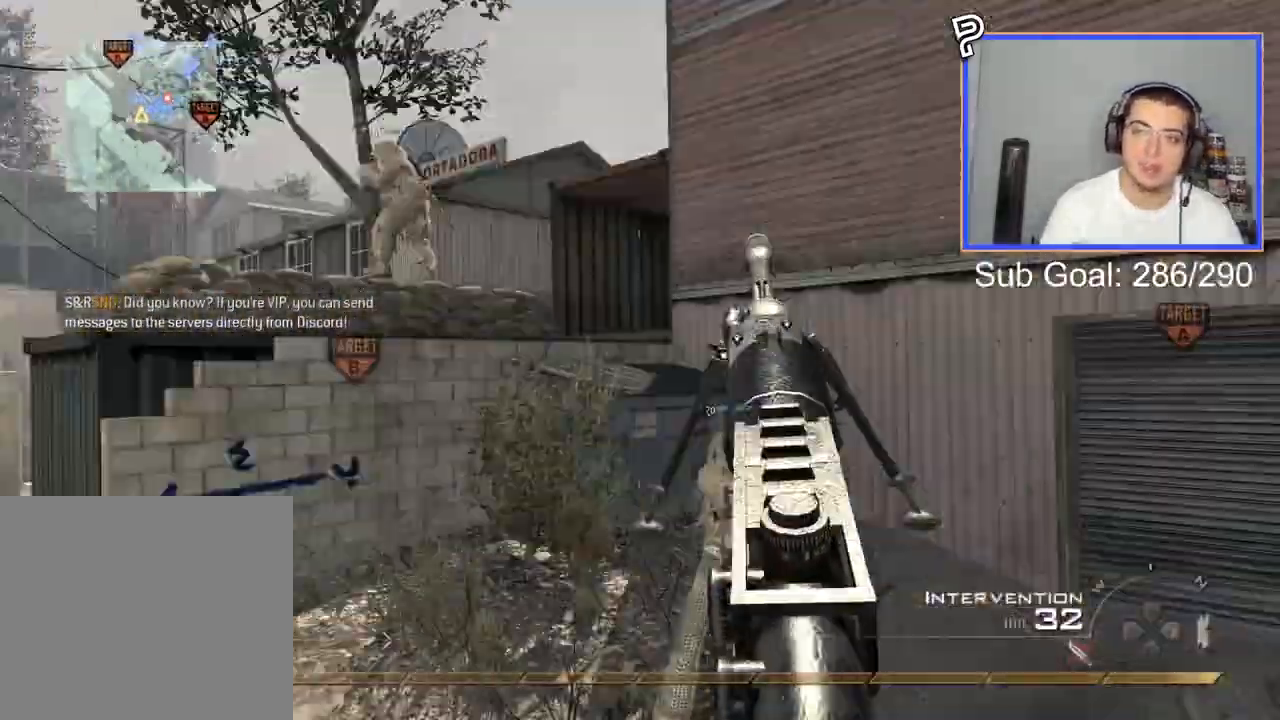
{"buttons": ["CIRCLE"], "left_stick": "up-right", "right_stick": "center", "events": [[50, "R2", "down"], [83, "R1", "down"], [100, "left_stick", "up-right"], [100, "right_stick", "center"], [150, "CIRCLE", "down"], [166, "R2", "up"], [183, "R1", "up"]]}